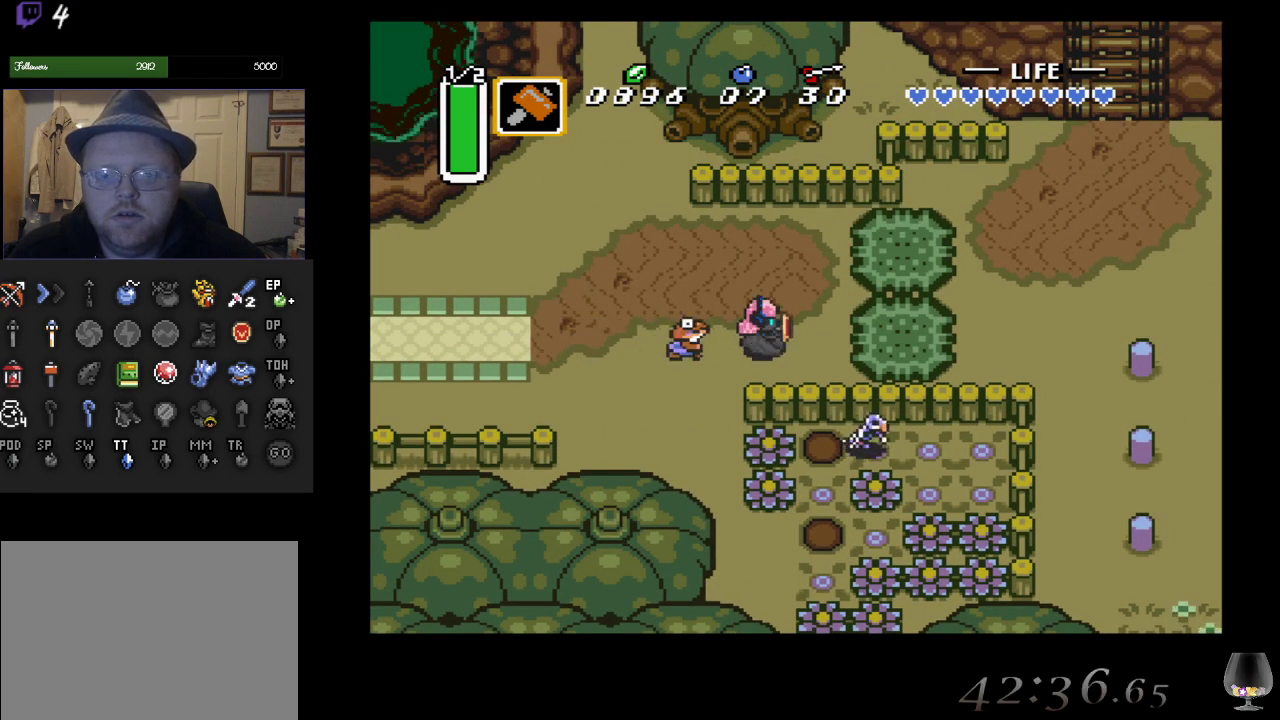
Gameplay with a controller (PlayStation layout); each line is a JSON object with the inputs held at the frame after it. "events" lists button and stick changes between this image and that frame as [ms after this image, input, new state], when the widget could be followed in between. Not read: L2 L3 R2 R3 right_stick.
{"buttons": ["CIRCLE"], "left_stick": "right", "events": [[283, "CIRCLE", "down"]]}
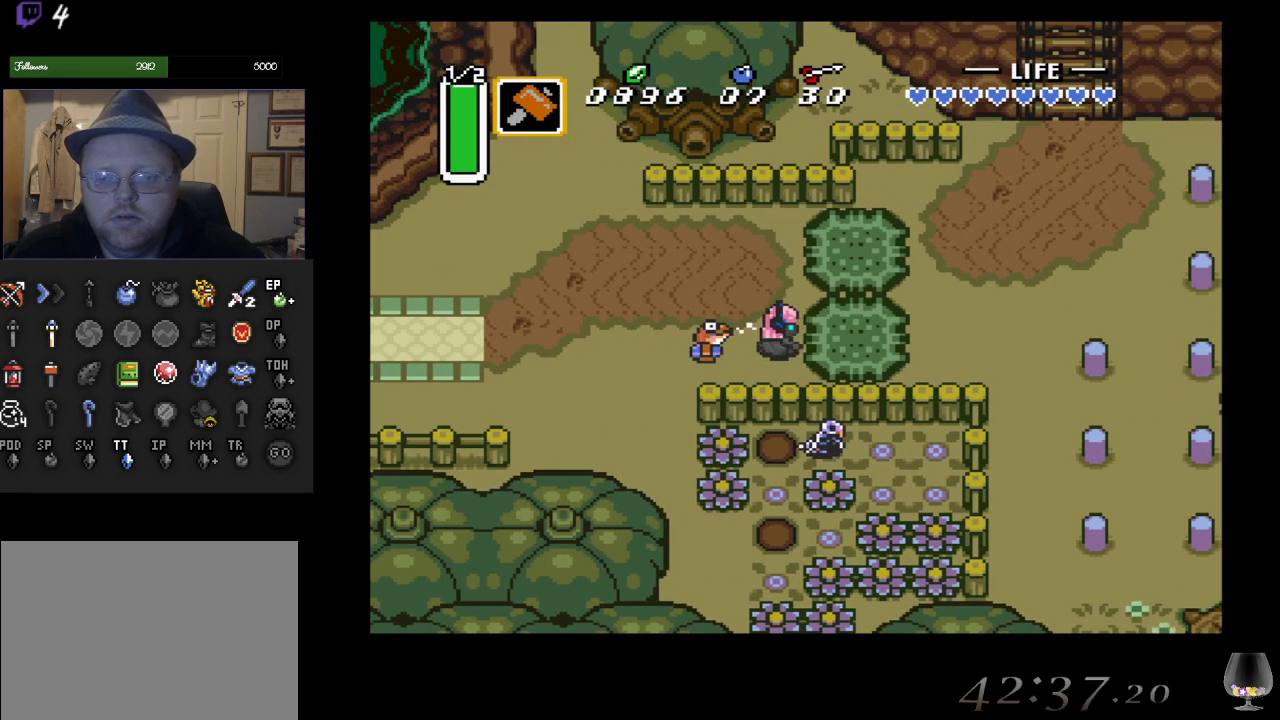
{"buttons": ["CIRCLE"], "left_stick": "right", "events": []}
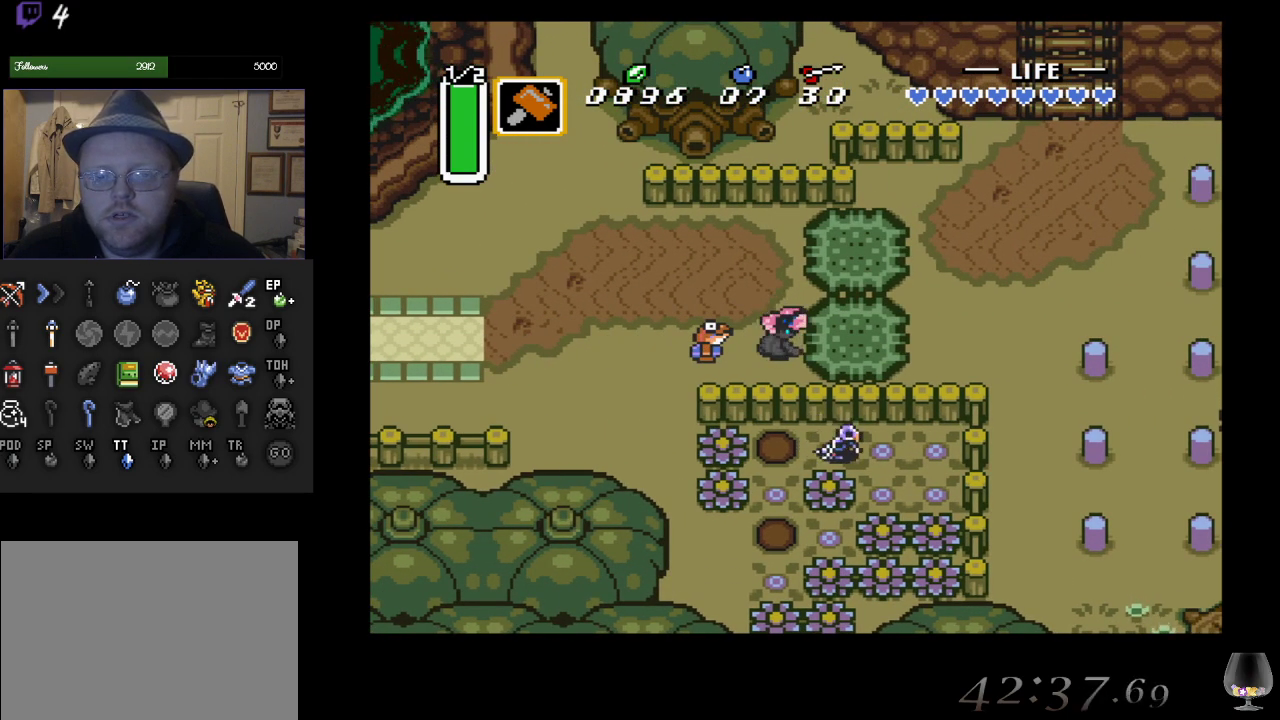
{"buttons": ["CIRCLE"], "left_stick": "right", "events": []}
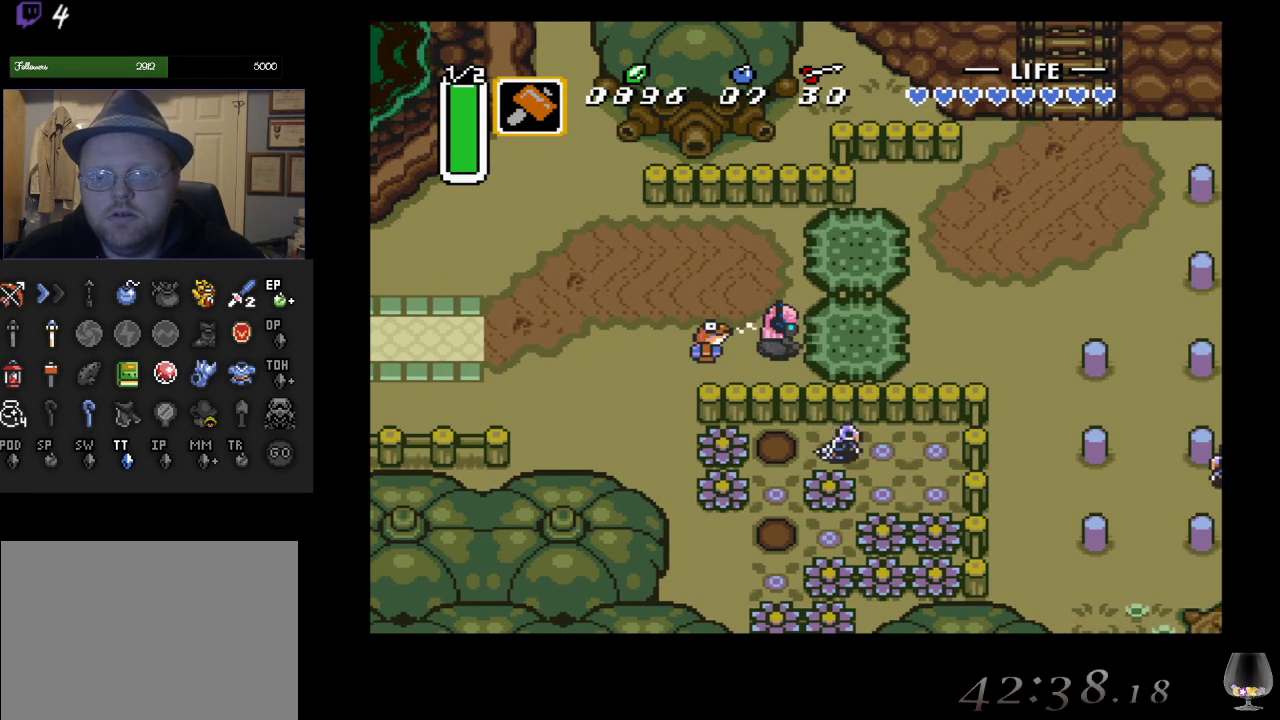
{"buttons": [], "left_stick": "right", "events": [[417, "CIRCLE", "up"]]}
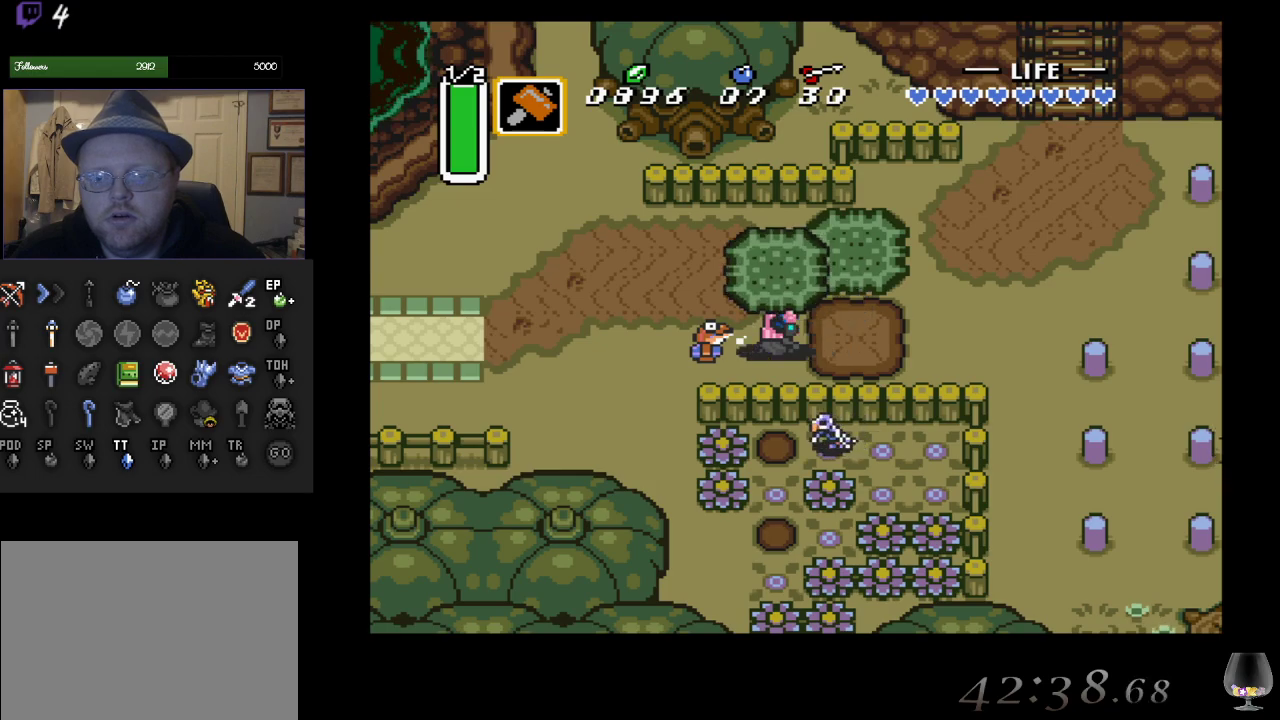
{"buttons": [], "left_stick": "right", "events": [[117, "CIRCLE", "down"], [317, "CIRCLE", "up"]]}
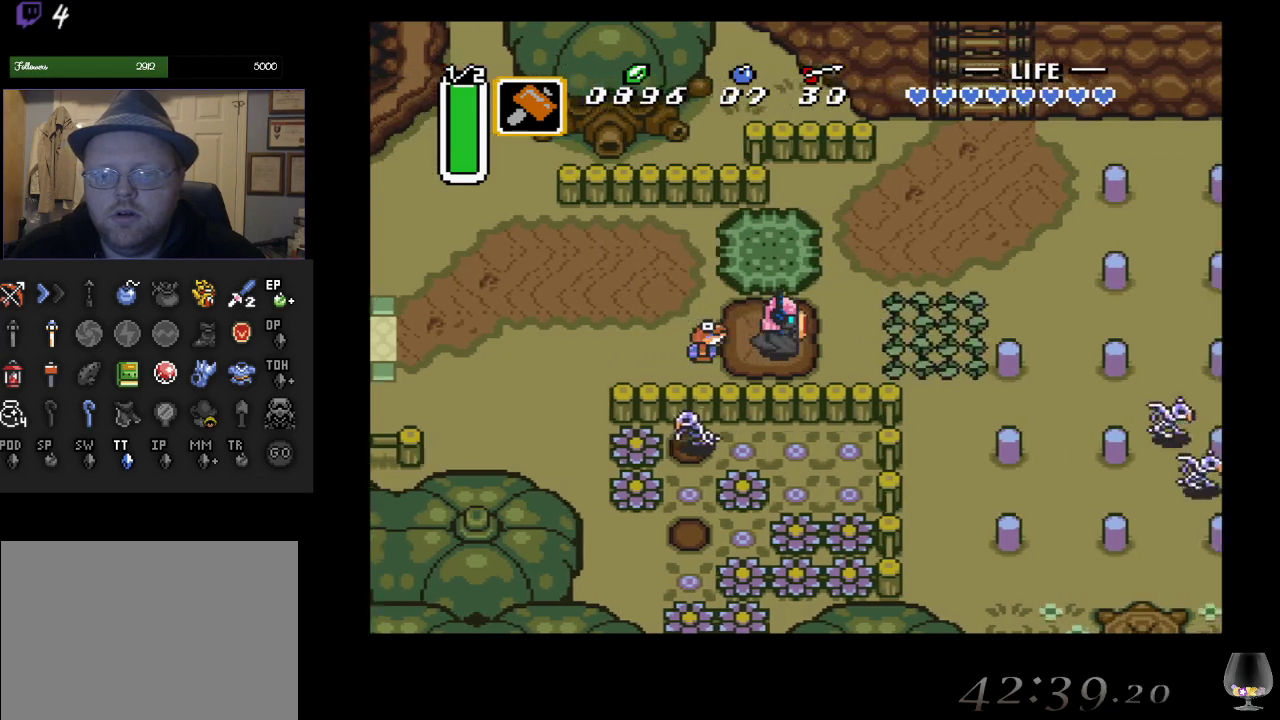
{"buttons": [], "left_stick": "up-right", "events": [[150, "left_stick", "up-right"]]}
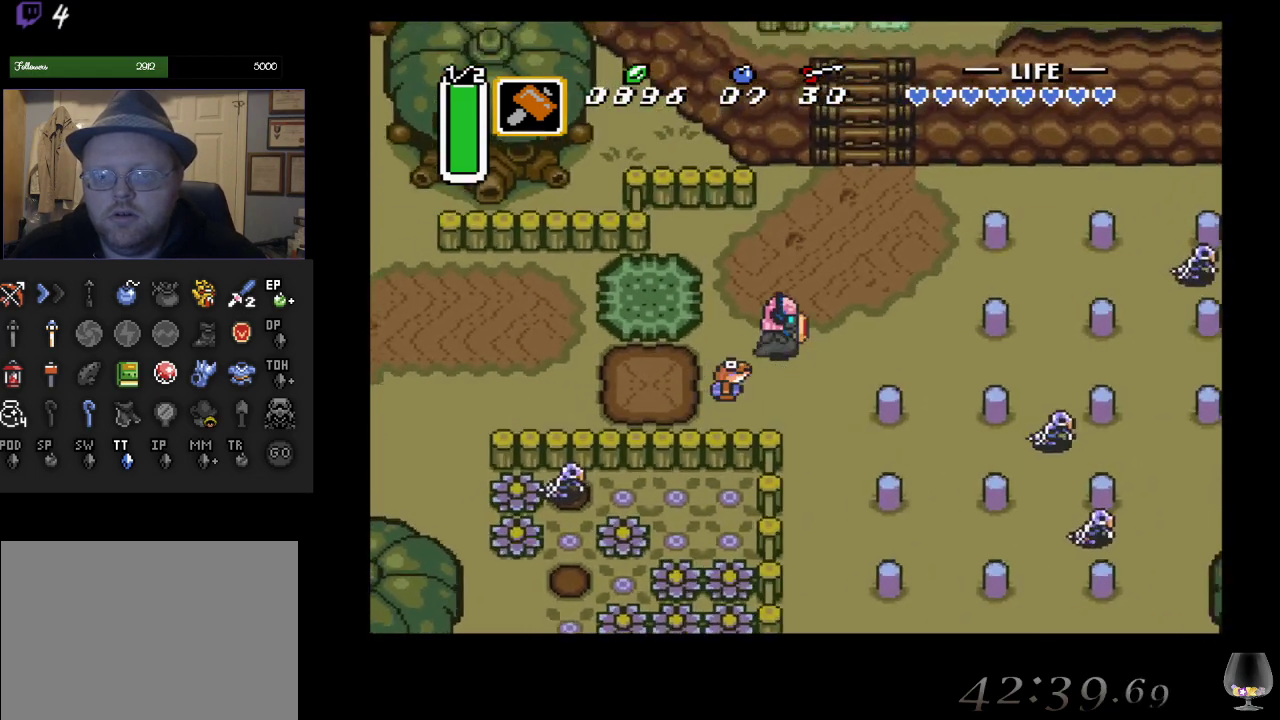
{"buttons": [], "left_stick": "up-right", "events": []}
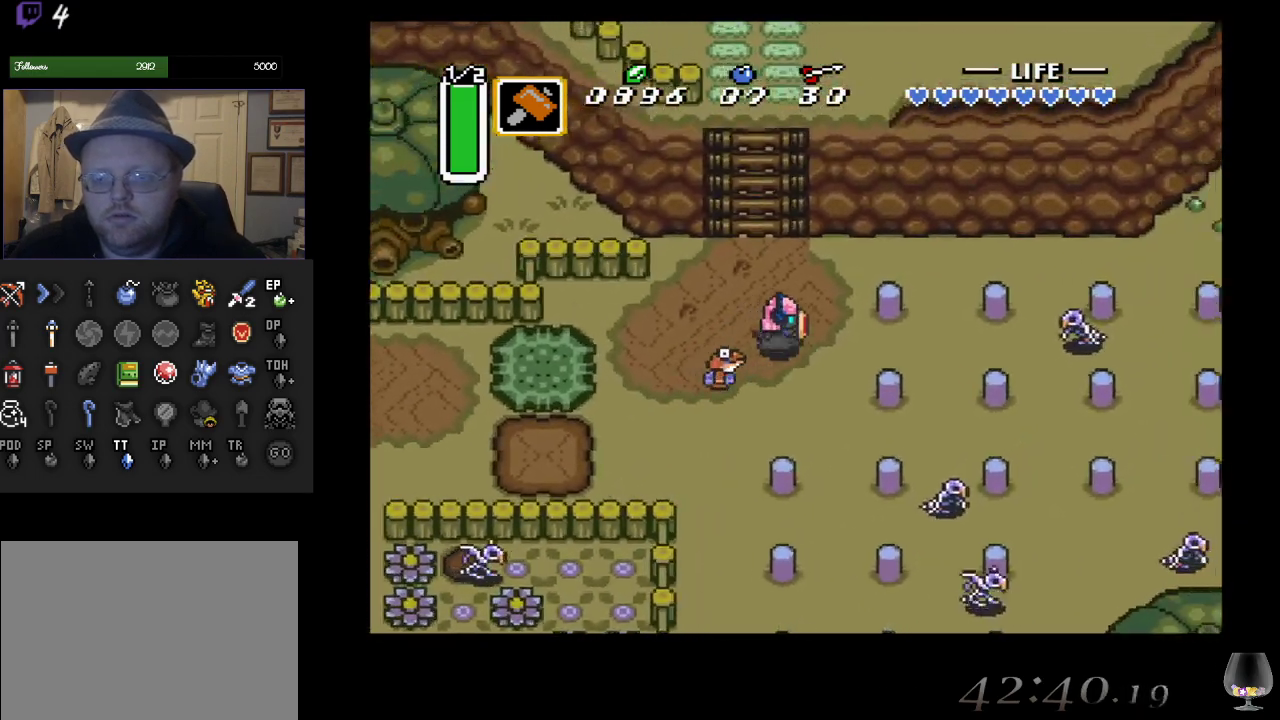
{"buttons": [], "left_stick": "up", "events": [[83, "left_stick", "right"], [333, "left_stick", "up-right"], [450, "left_stick", "up"]]}
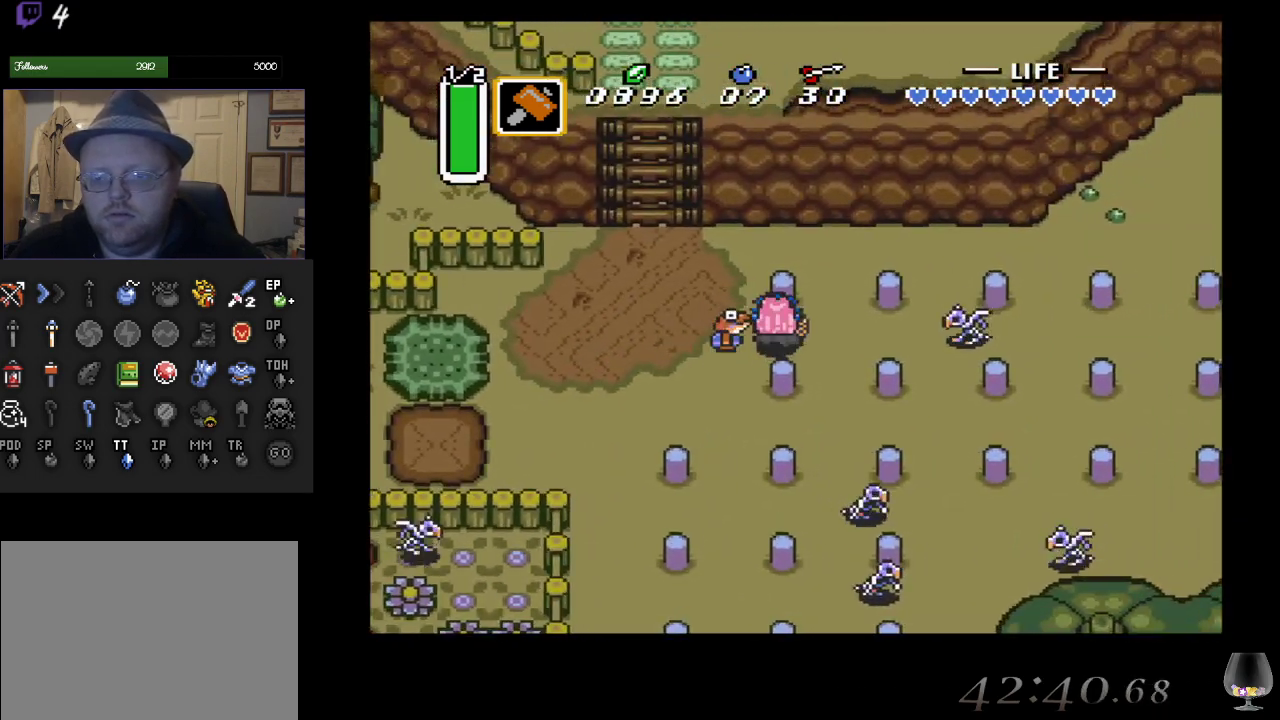
{"buttons": [], "left_stick": "down", "events": [[17, "SQUARE", "down"], [217, "SQUARE", "up"], [250, "left_stick", "center"], [400, "left_stick", "down"]]}
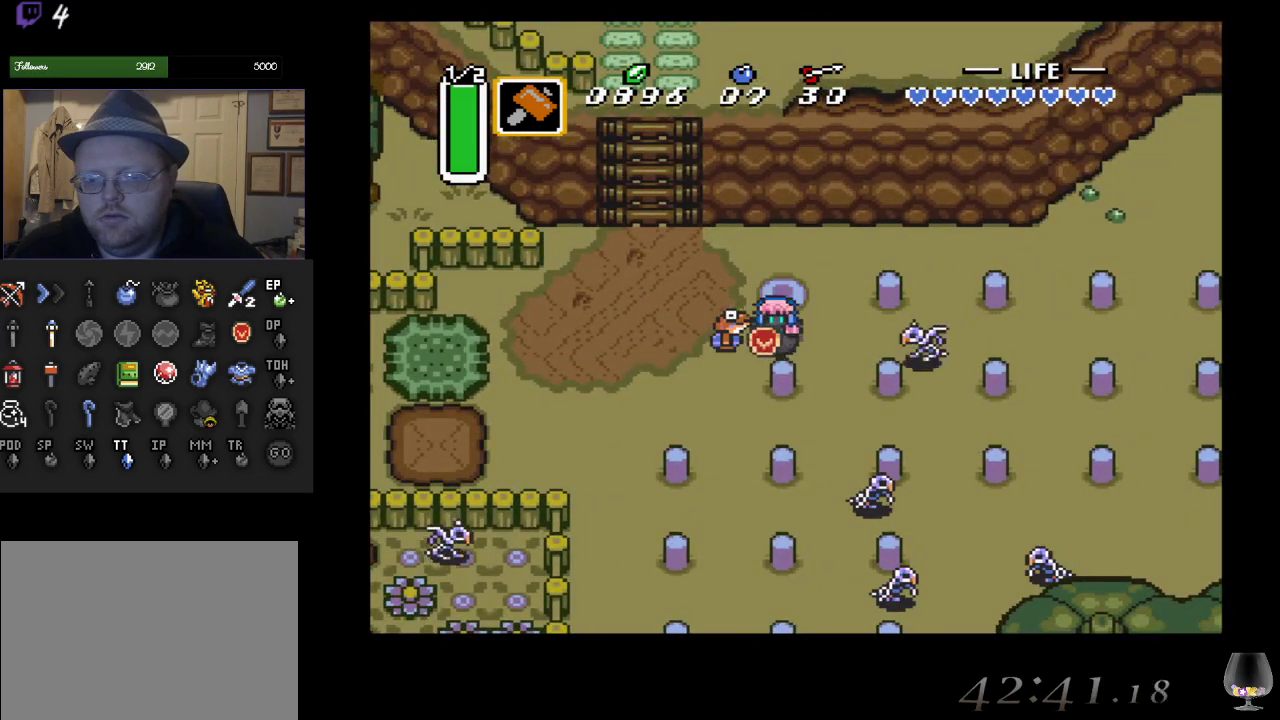
{"buttons": [], "left_stick": "down-right", "events": [[67, "SQUARE", "down"], [200, "left_stick", "down-right"], [267, "SQUARE", "up"]]}
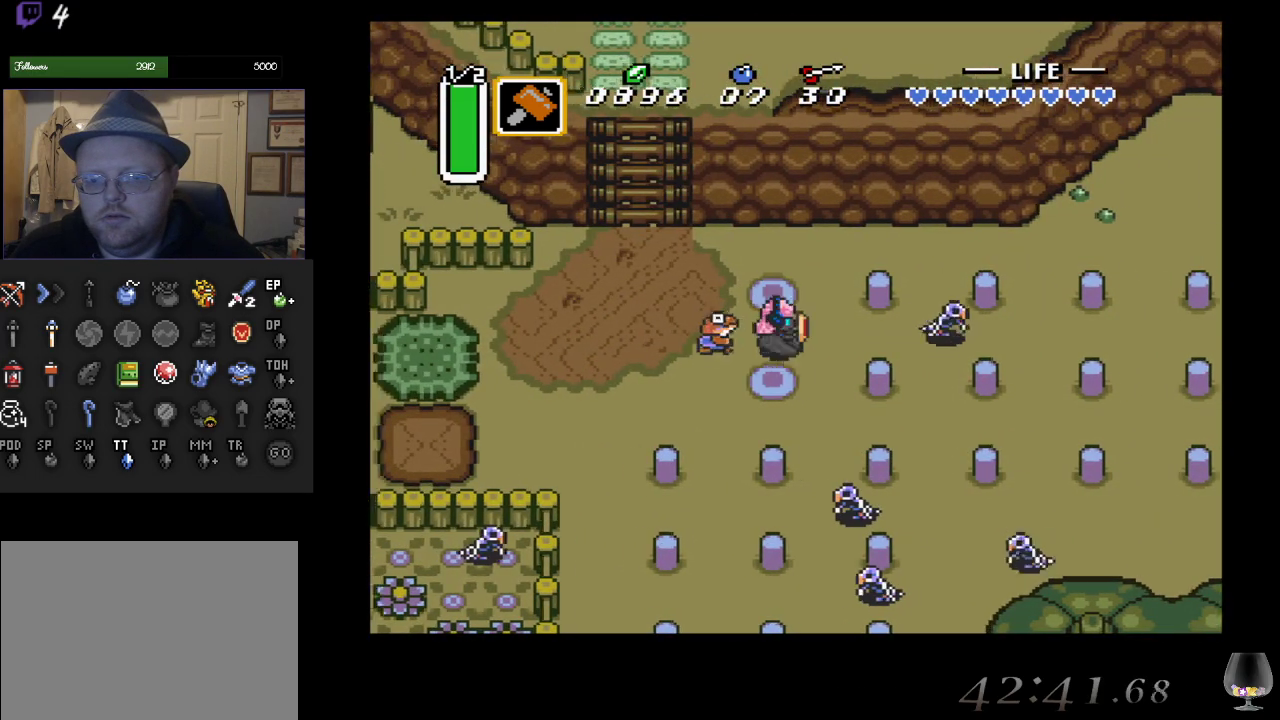
{"buttons": ["SQUARE"], "left_stick": "up", "events": [[350, "left_stick", "up"], [400, "SQUARE", "down"]]}
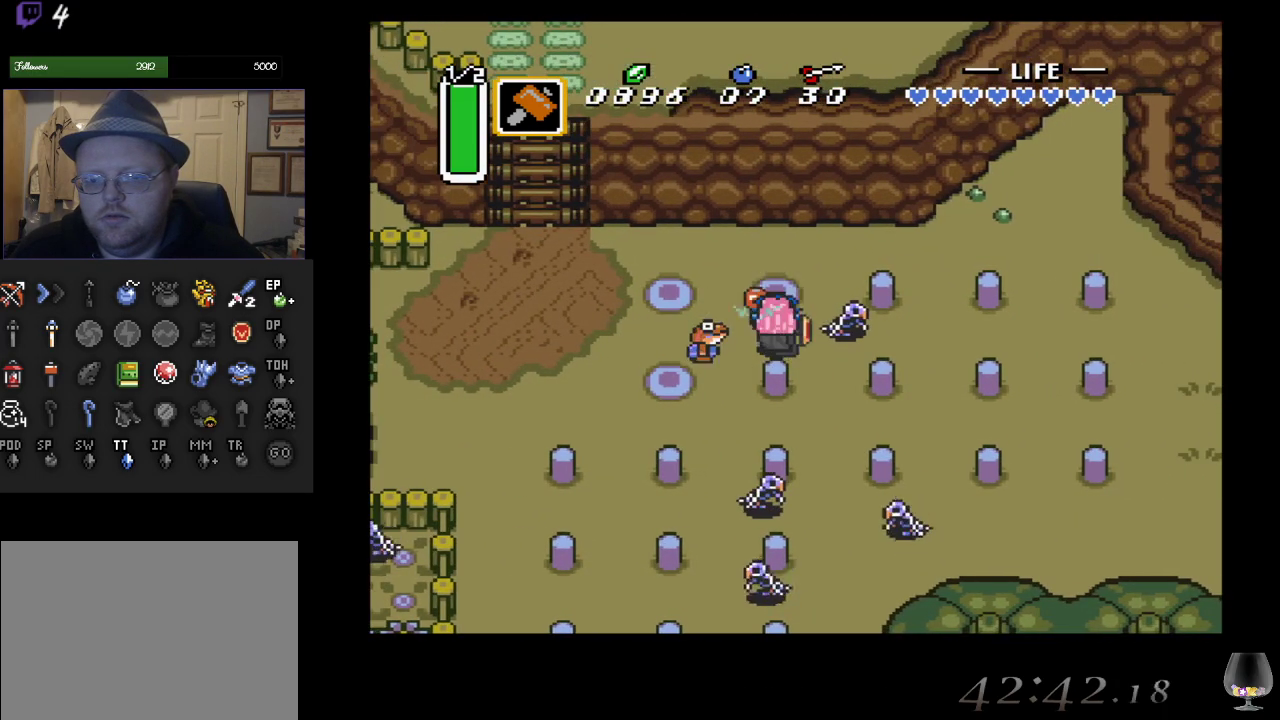
{"buttons": ["SQUARE"], "left_stick": "down", "events": [[100, "SQUARE", "up"], [183, "left_stick", "center"], [233, "left_stick", "down"], [450, "SQUARE", "down"]]}
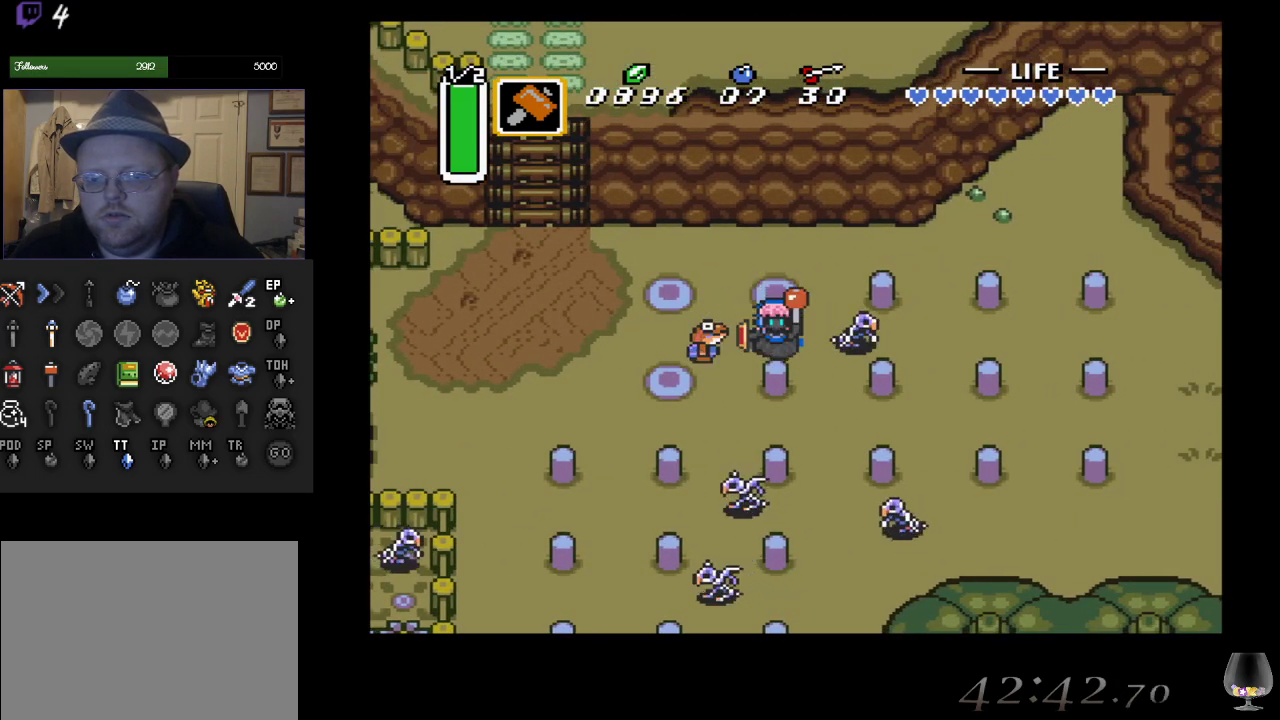
{"buttons": [], "left_stick": "down-right", "events": [[100, "left_stick", "down-right"], [117, "SQUARE", "up"]]}
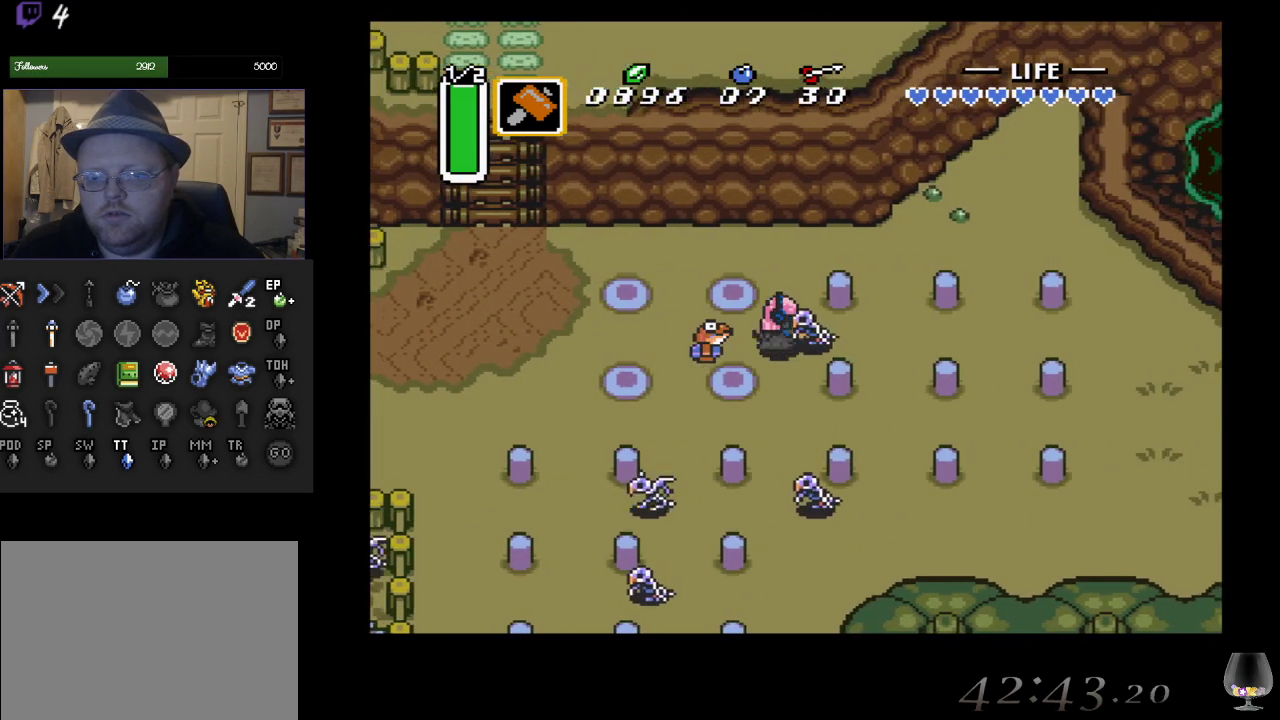
{"buttons": [], "left_stick": "up", "events": [[233, "left_stick", "up"], [300, "SQUARE", "down"], [483, "SQUARE", "up"]]}
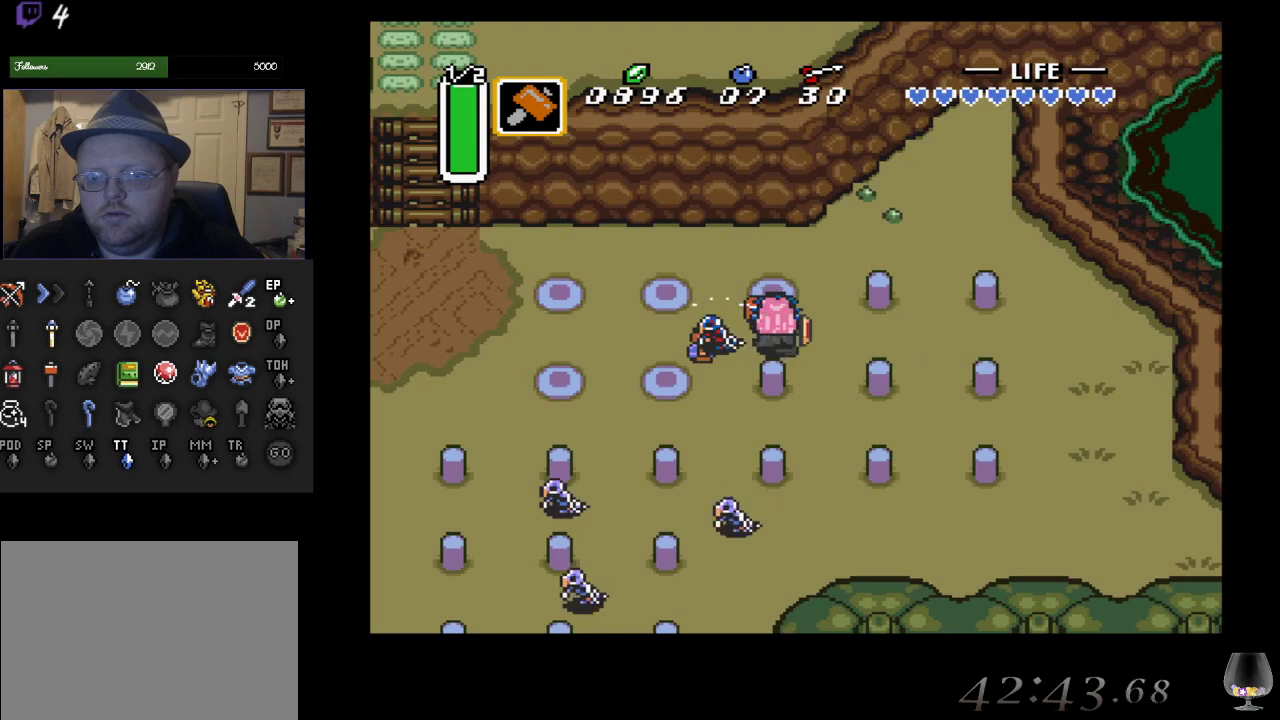
{"buttons": [], "left_stick": "down", "events": [[133, "left_stick", "center"], [183, "left_stick", "down"], [317, "SQUARE", "down"], [500, "SQUARE", "up"]]}
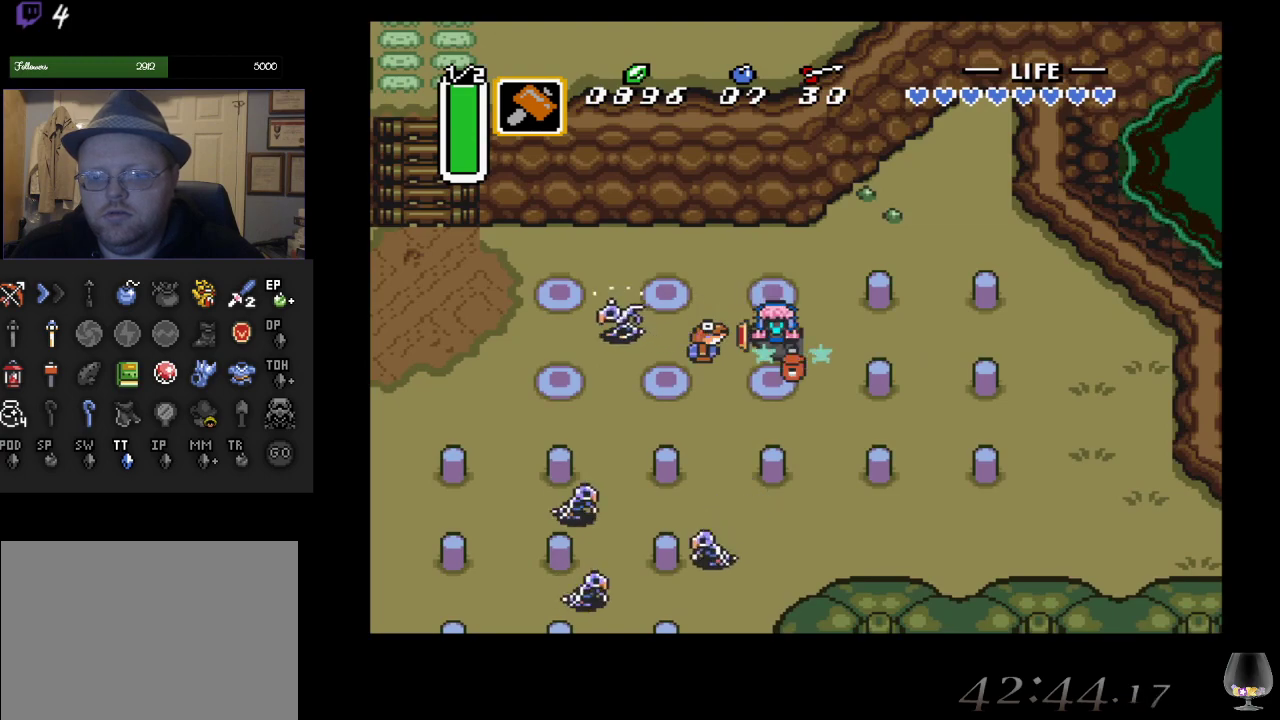
{"buttons": [], "left_stick": "right", "events": [[100, "left_stick", "down-right"], [250, "left_stick", "right"]]}
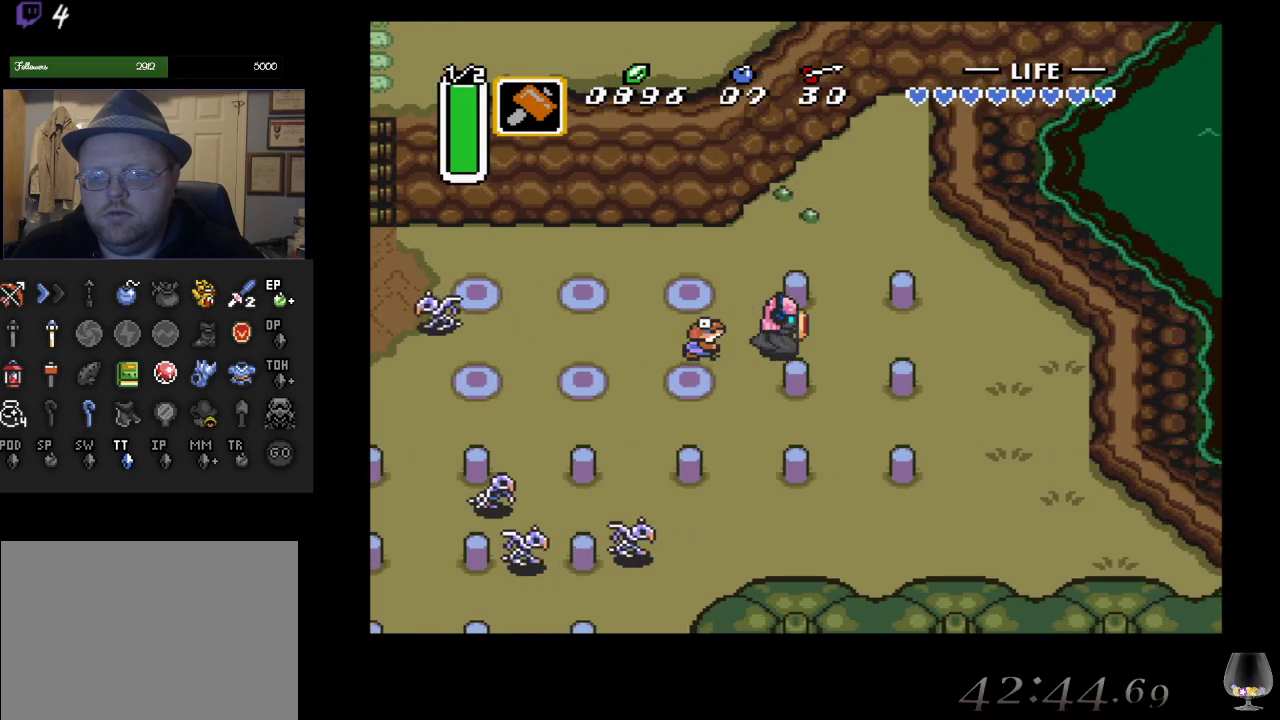
{"buttons": [], "left_stick": "up-left", "events": [[83, "left_stick", "up"], [183, "SQUARE", "down"], [183, "left_stick", "up-left"], [350, "SQUARE", "up"]]}
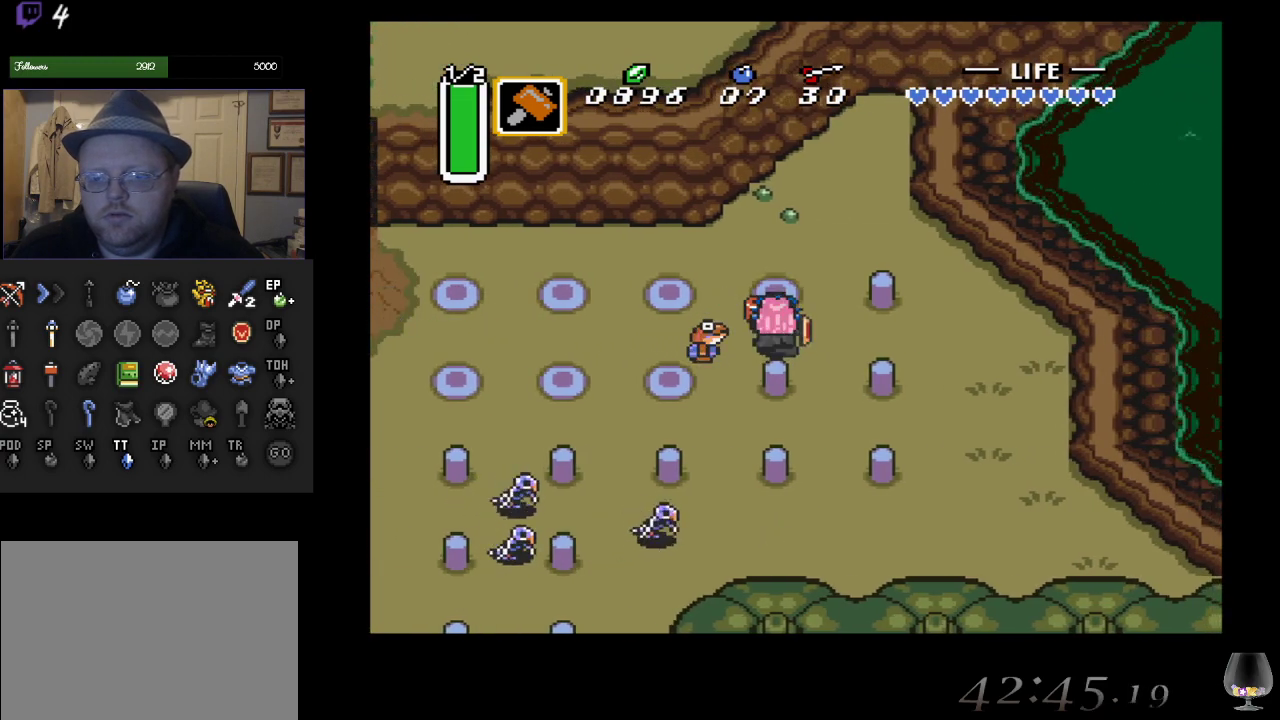
{"buttons": [], "left_stick": "down", "events": [[117, "left_stick", "down"], [300, "SQUARE", "down"], [500, "SQUARE", "up"]]}
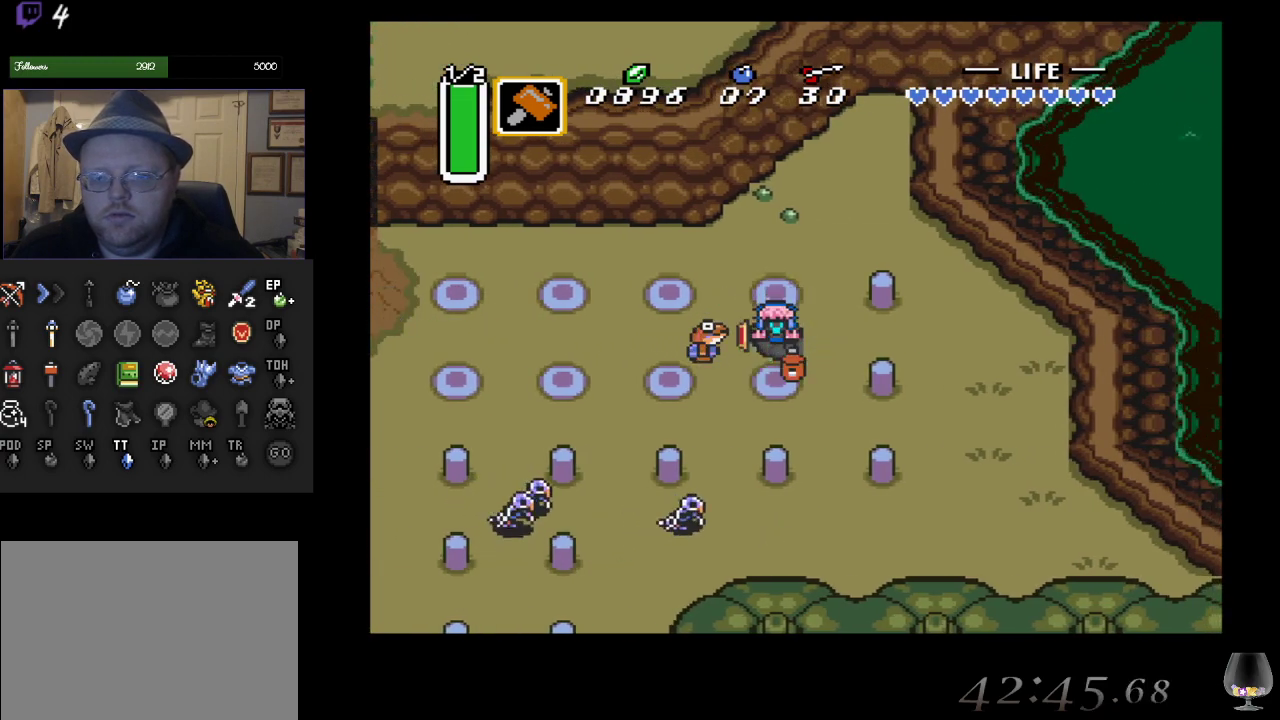
{"buttons": [], "left_stick": "down-right", "events": [[33, "left_stick", "down-right"]]}
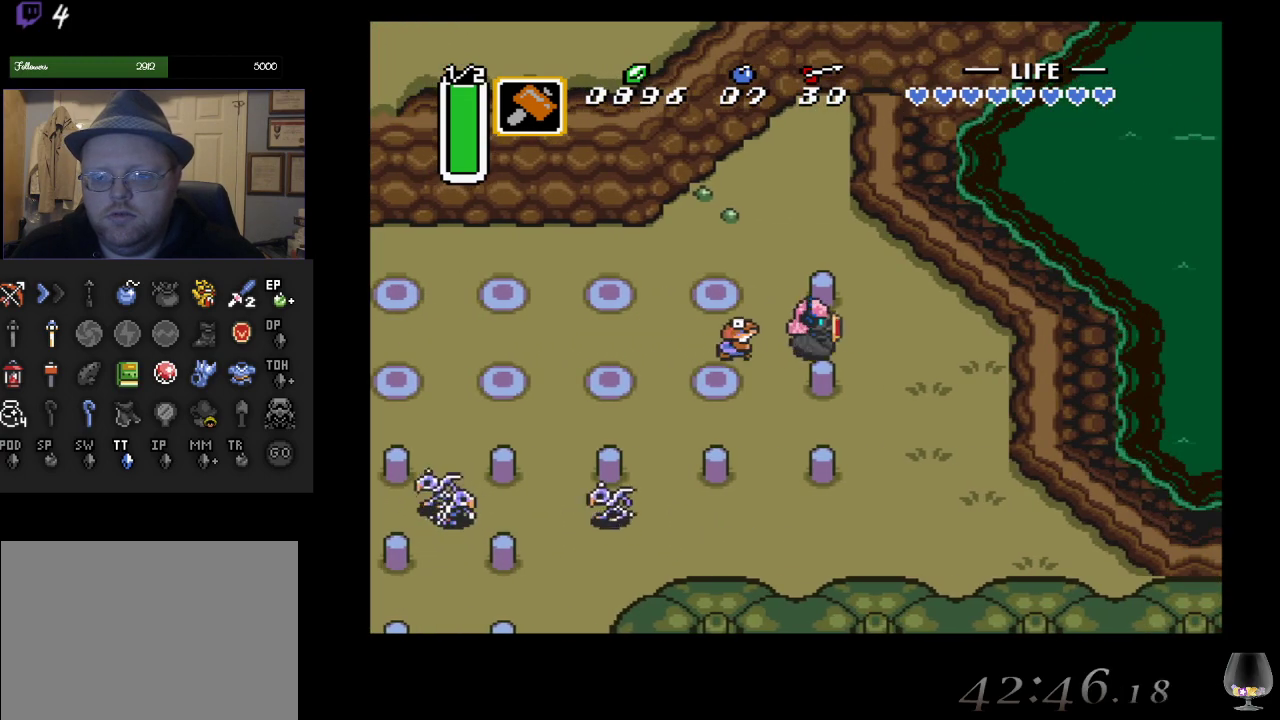
{"buttons": [], "left_stick": "up-left", "events": [[33, "left_stick", "up-right"], [133, "SQUARE", "down"], [133, "left_stick", "up-left"], [300, "SQUARE", "up"]]}
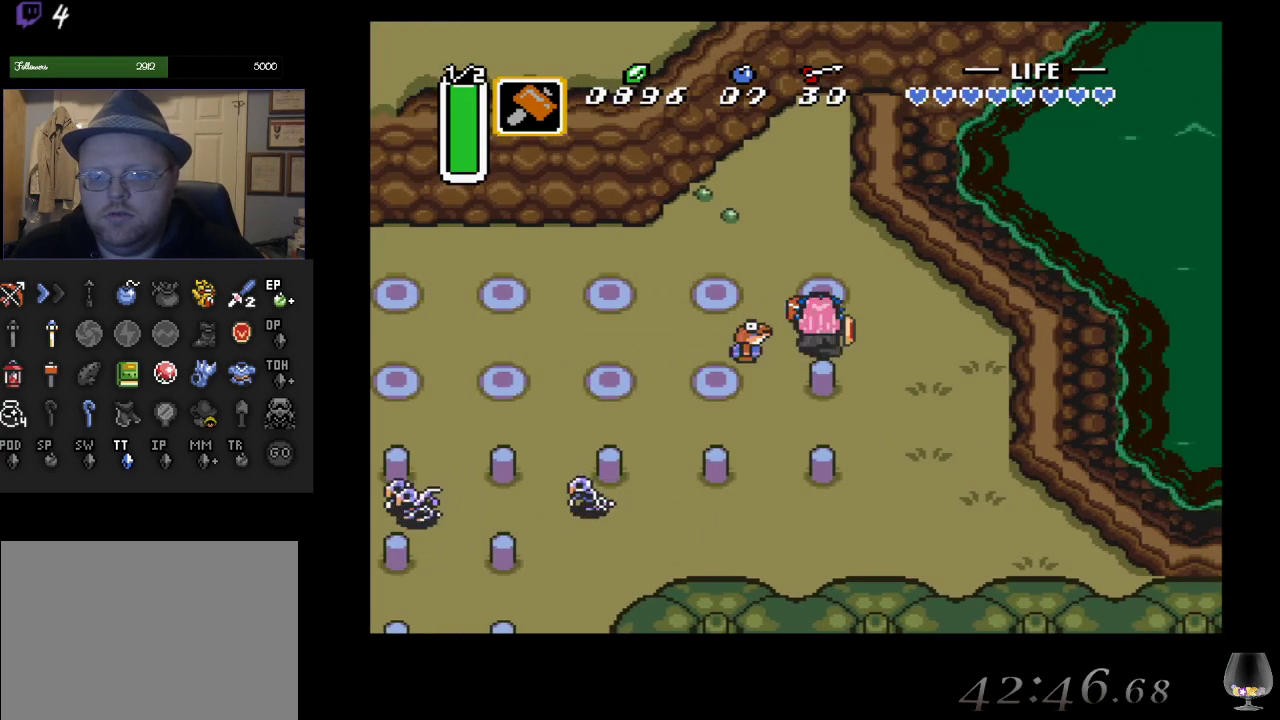
{"buttons": ["SQUARE"], "left_stick": "down", "events": [[17, "left_stick", "center"], [67, "left_stick", "down"], [250, "SQUARE", "down"]]}
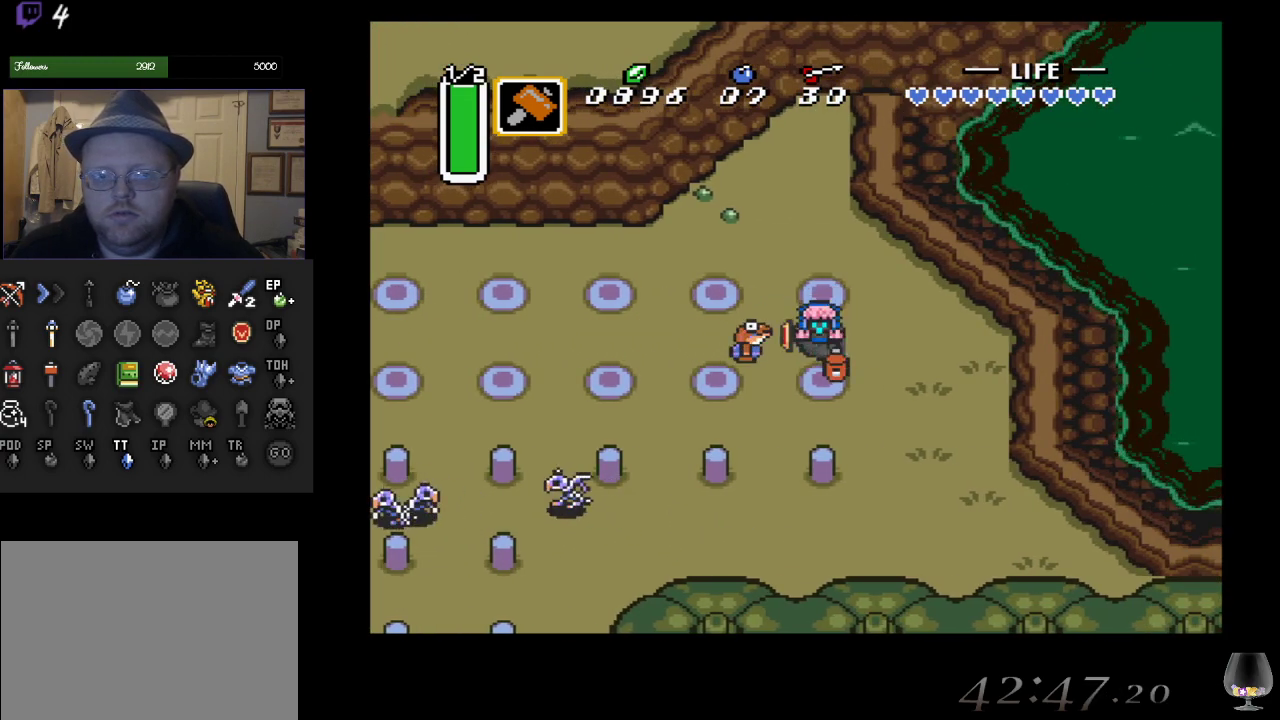
{"buttons": [], "left_stick": "down", "events": [[17, "SQUARE", "up"]]}
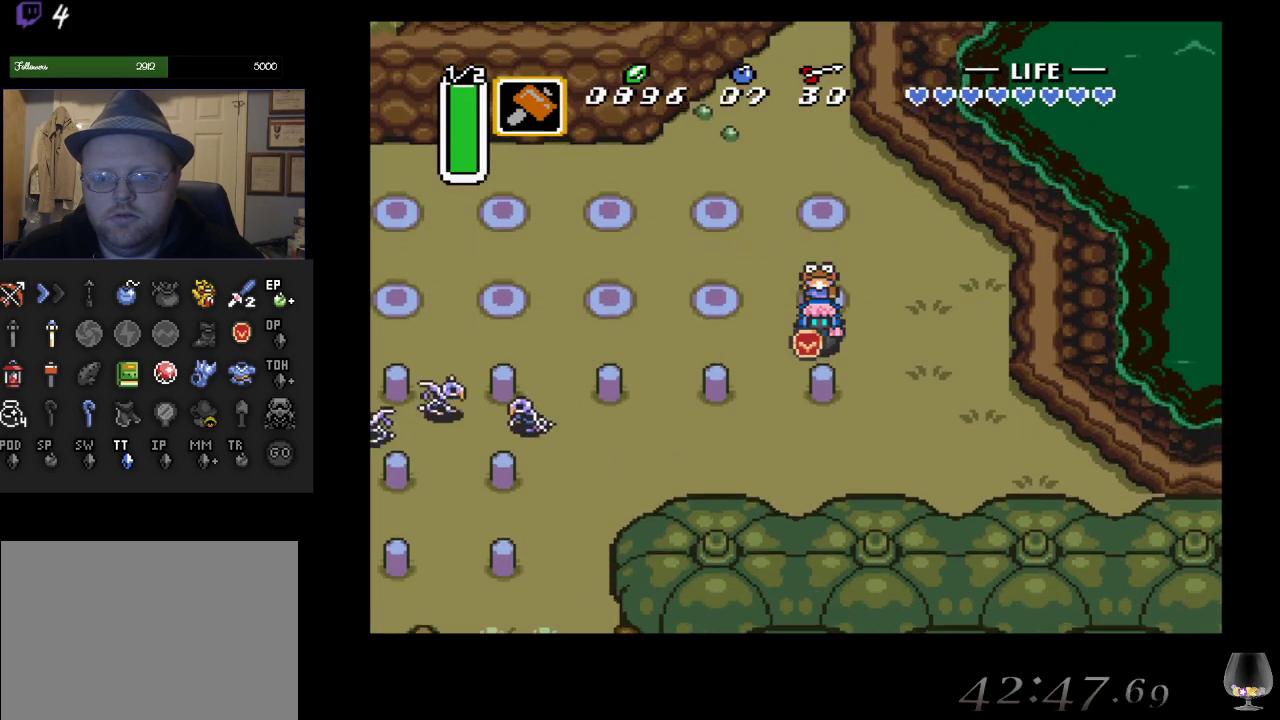
{"buttons": [], "left_stick": "down", "events": [[117, "SQUARE", "down"], [350, "SQUARE", "up"]]}
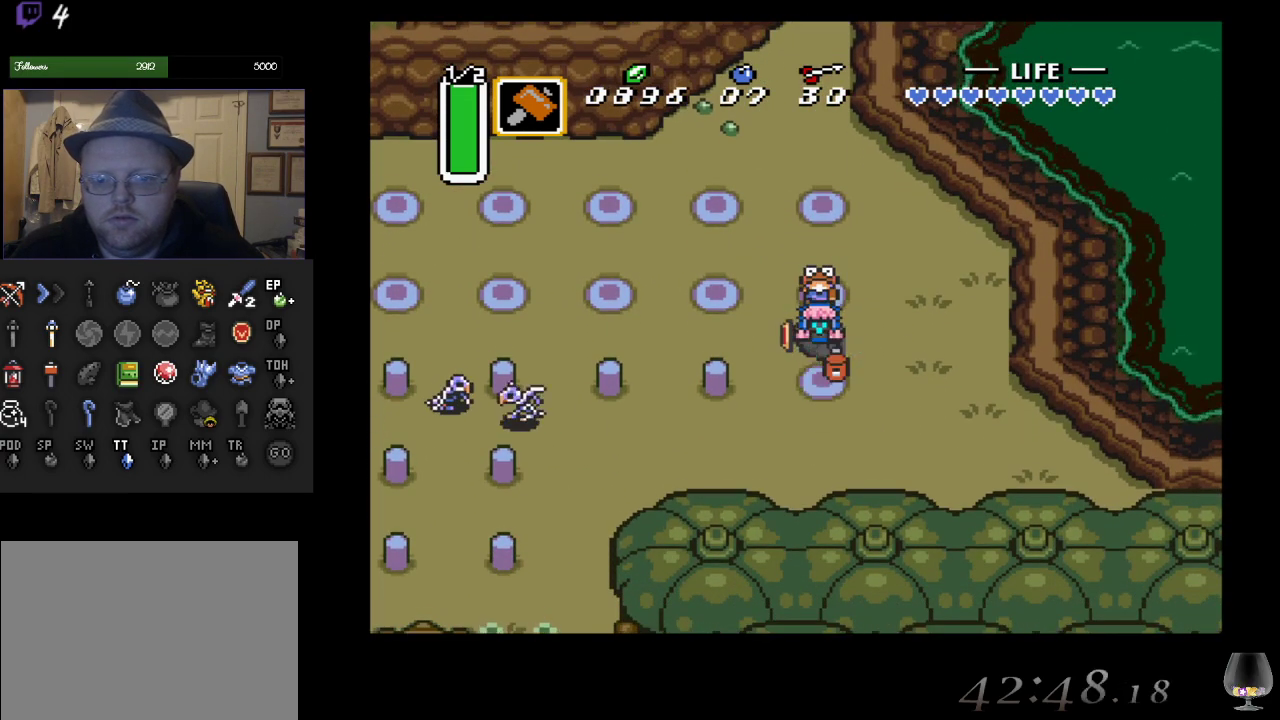
{"buttons": ["SQUARE"], "left_stick": "left", "events": [[100, "left_stick", "down-left"], [200, "left_stick", "left"], [333, "SQUARE", "down"]]}
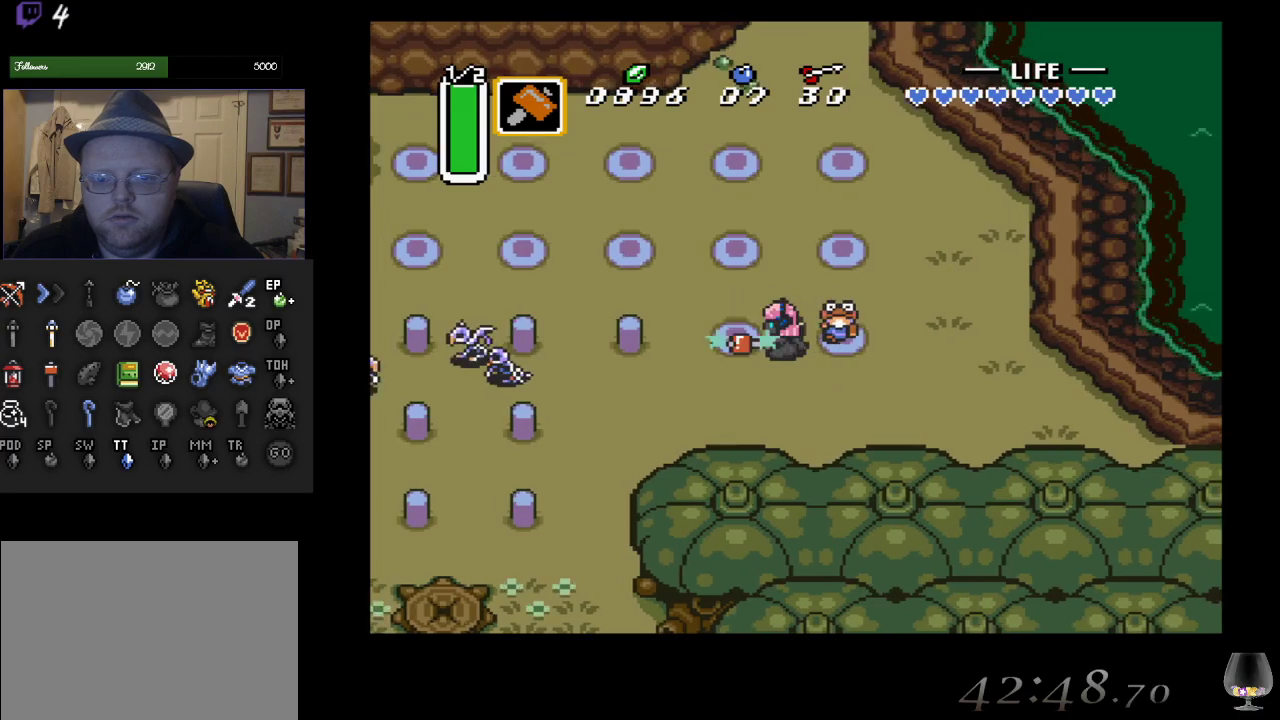
{"buttons": [], "left_stick": "left", "events": [[50, "SQUARE", "up"]]}
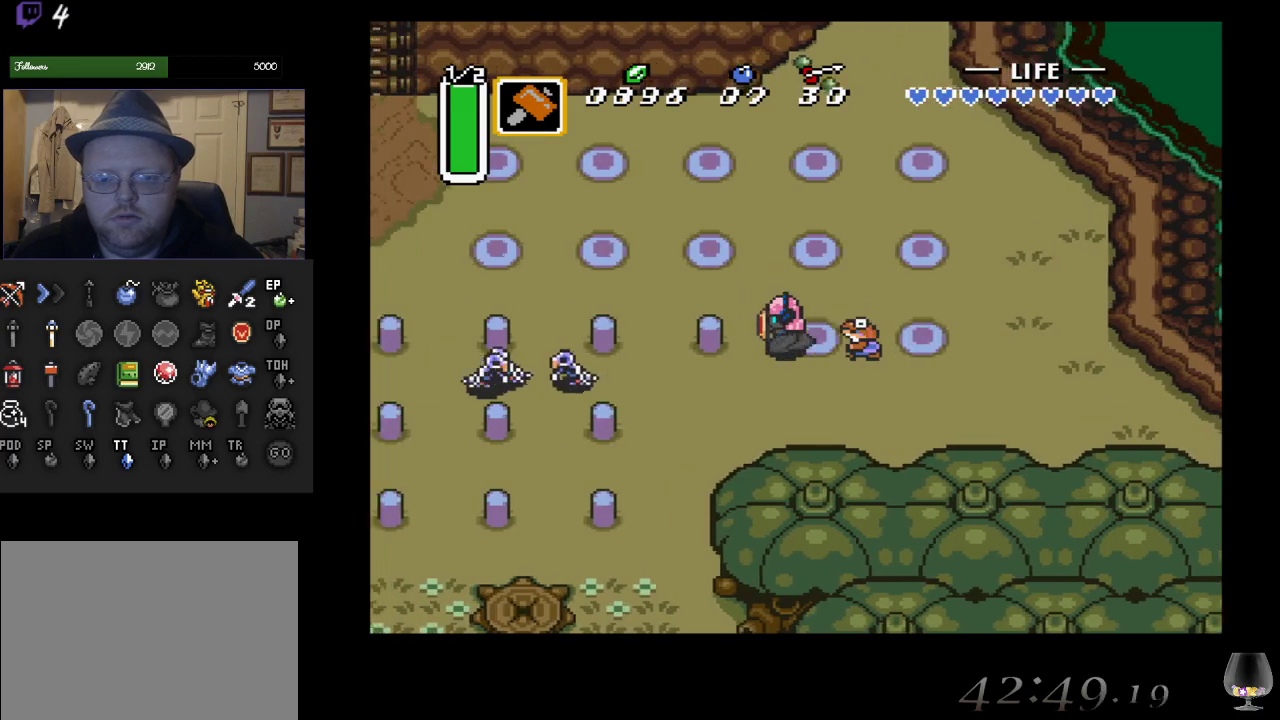
{"buttons": [], "left_stick": "down-left", "events": [[117, "SQUARE", "down"], [317, "SQUARE", "up"], [383, "left_stick", "down-left"]]}
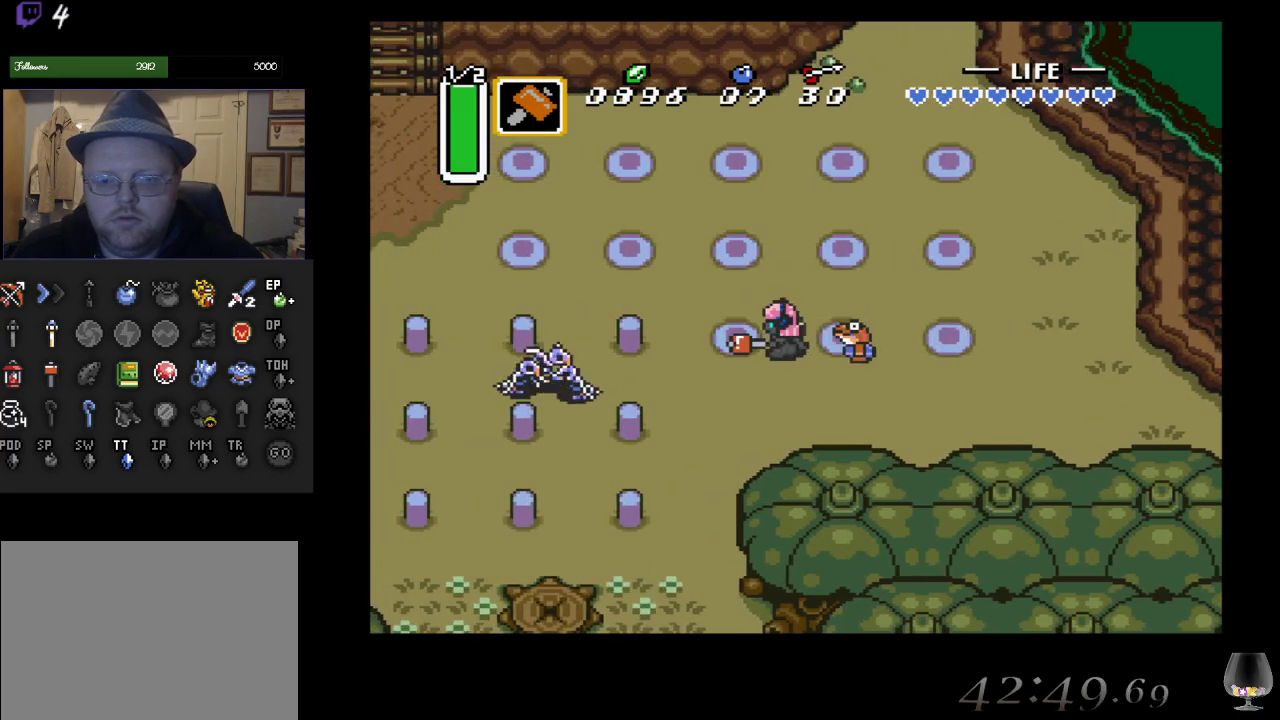
{"buttons": [], "left_stick": "left", "events": [[233, "left_stick", "left"]]}
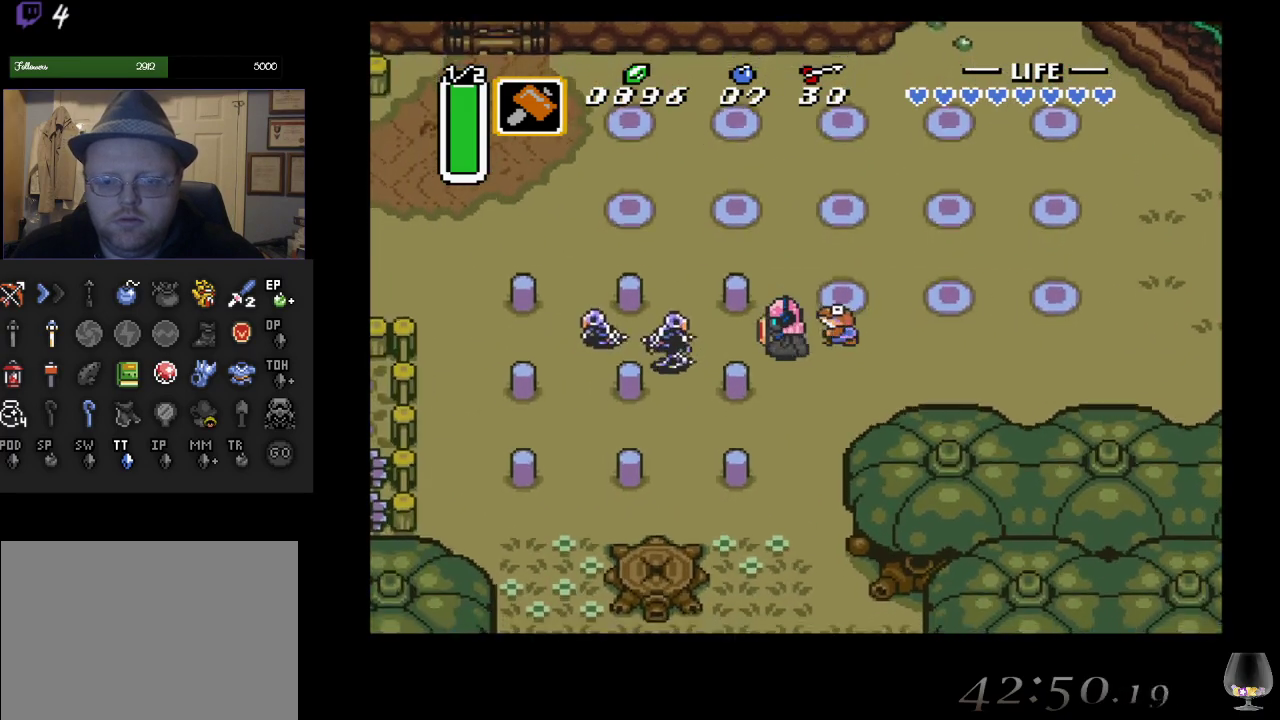
{"buttons": [], "left_stick": "up-left", "events": [[117, "left_stick", "up-right"], [250, "SQUARE", "down"], [267, "left_stick", "up-left"], [450, "SQUARE", "up"]]}
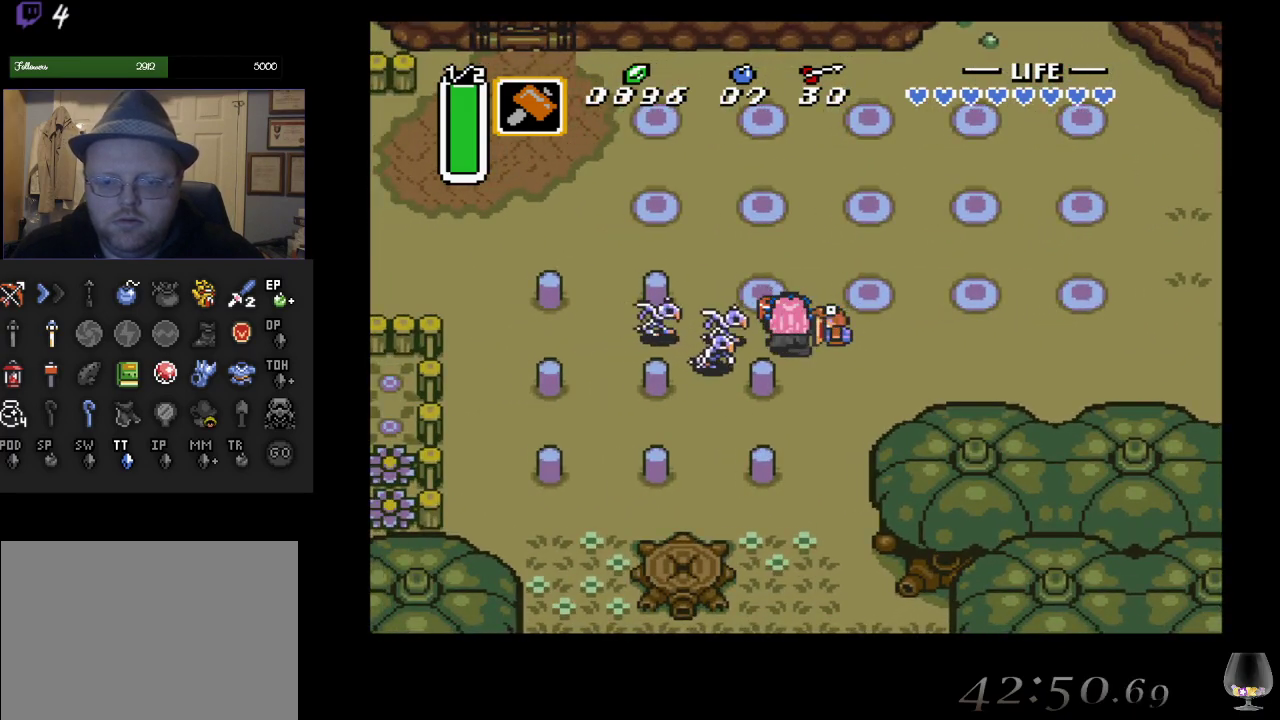
{"buttons": ["SQUARE"], "left_stick": "down-left", "events": [[100, "left_stick", "left"], [217, "left_stick", "down-left"], [300, "SQUARE", "down"]]}
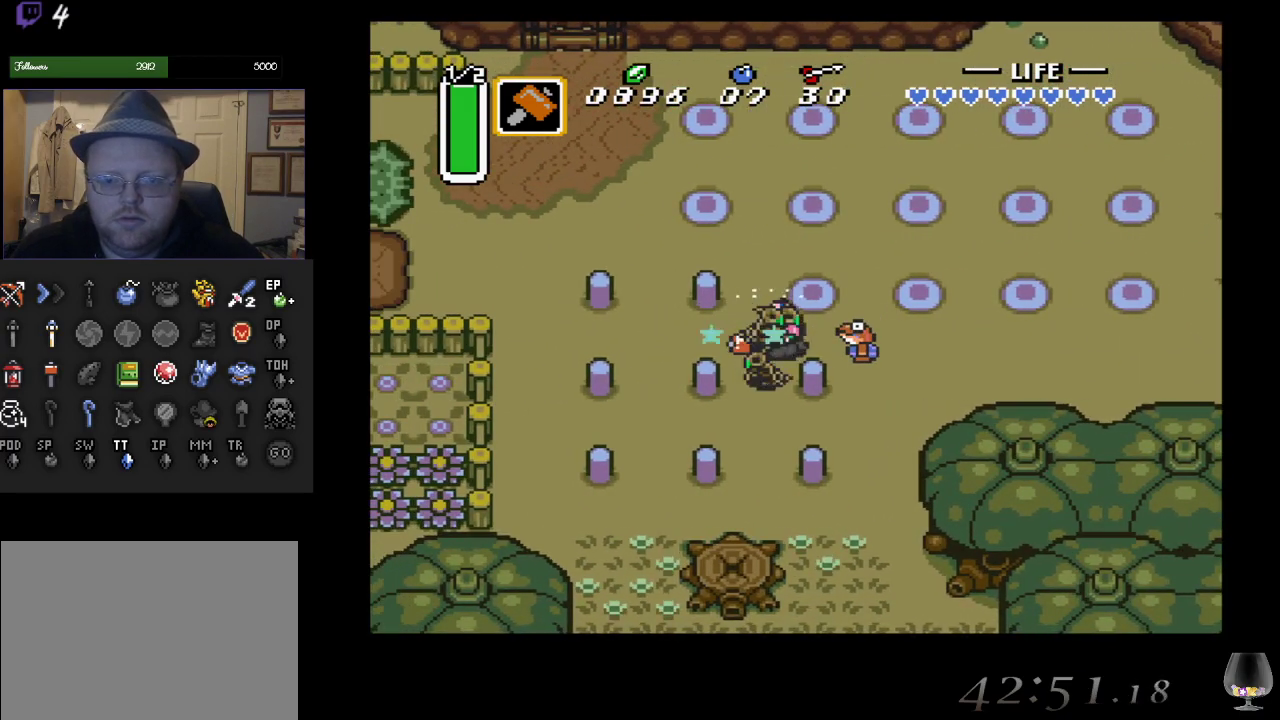
{"buttons": [], "left_stick": "down", "events": [[17, "SQUARE", "up"], [100, "left_stick", "down"], [300, "SQUARE", "down"], [500, "SQUARE", "up"]]}
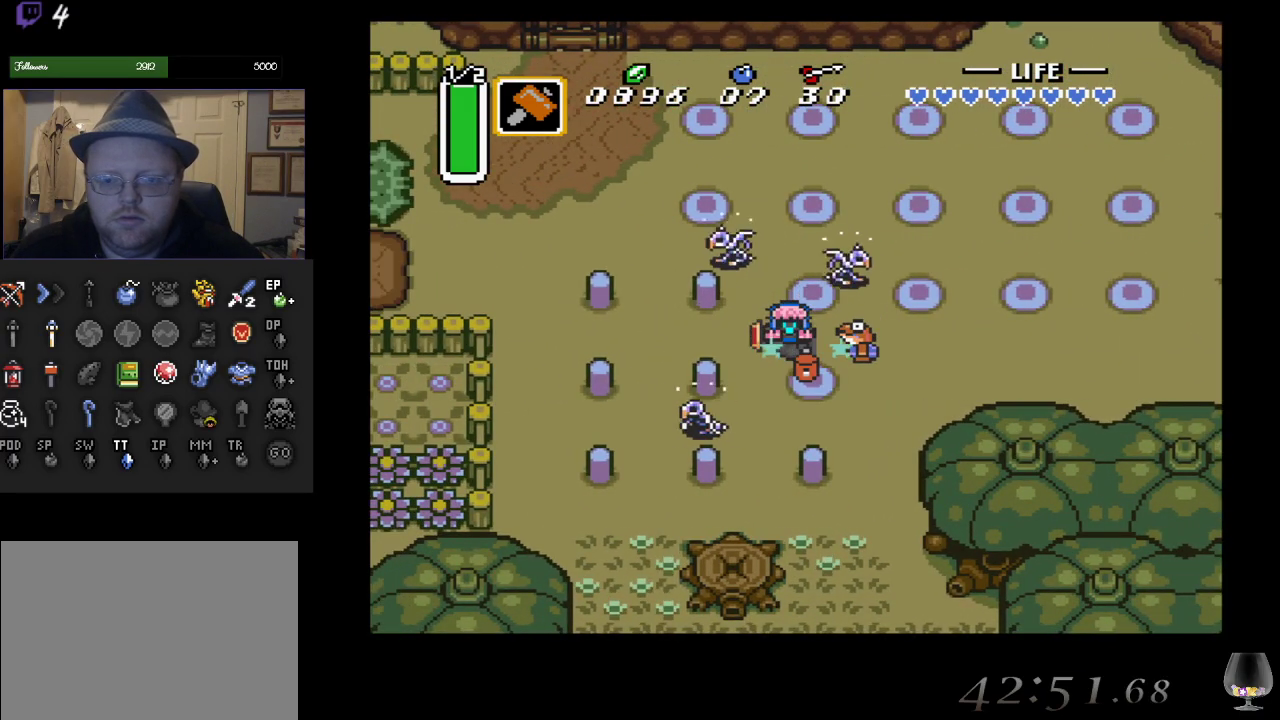
{"buttons": [], "left_stick": "up-left", "events": [[267, "left_stick", "left"], [500, "left_stick", "up-left"]]}